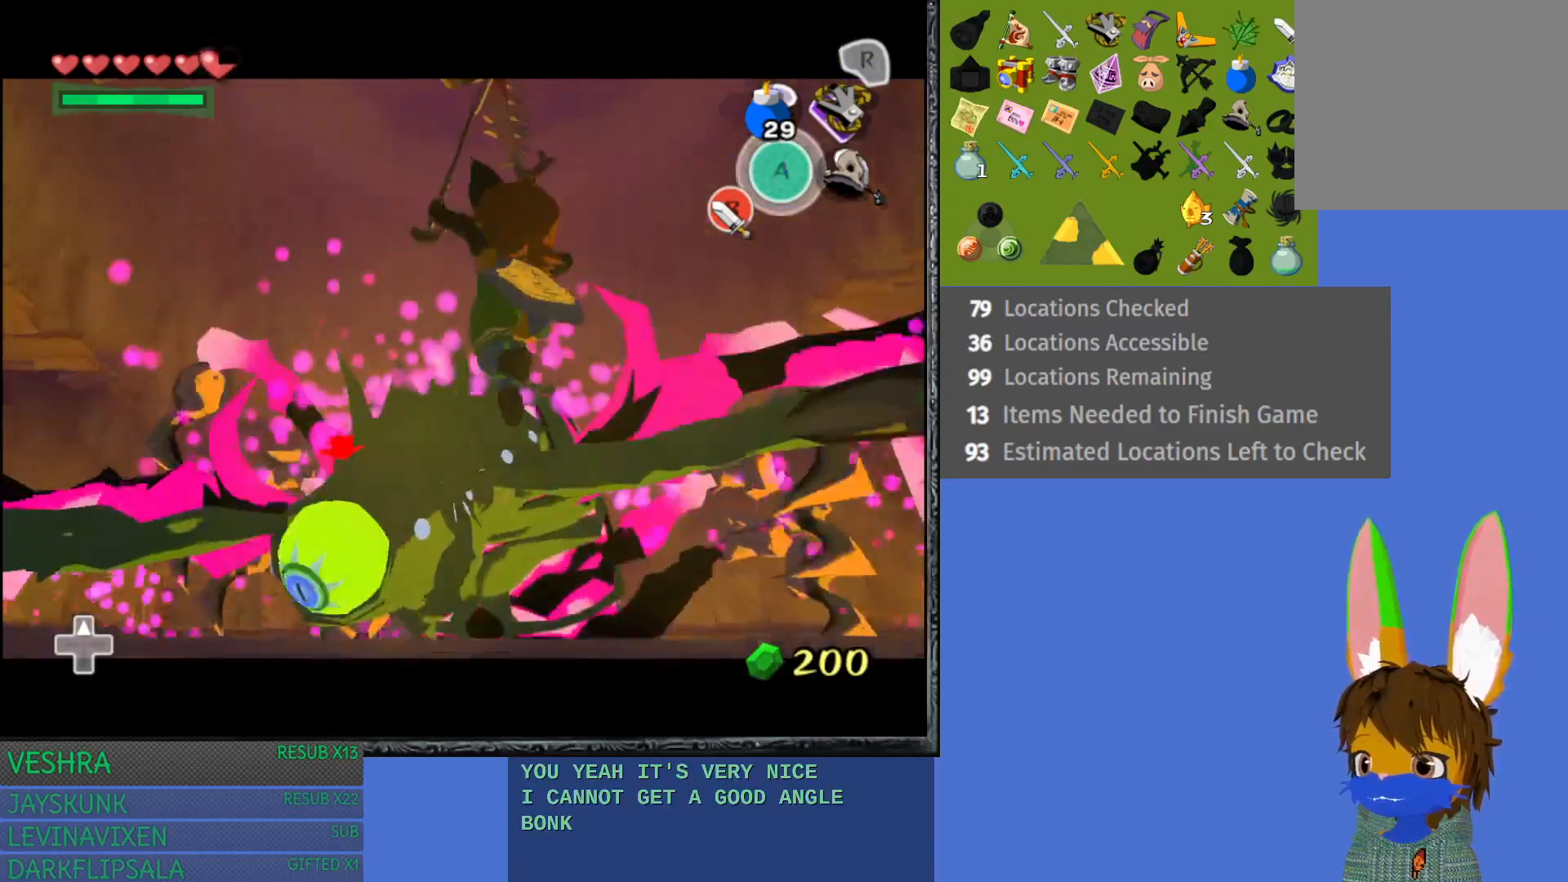
Gameplay with a controller (PlayStation layout); each line is a JSON object with the inputs held at the frame after it. "events" lists button and stick changes between this image and that frame as [ms after this image, input, new state], when the widget could be followed in between. Not read: L3 R3.
{"buttons": ["L1"], "left_stick": "down", "right_stick": "center", "events": [[50, "CROSS", "down"], [167, "CROSS", "up"], [183, "CROSS", "down"], [267, "left_stick", "center"], [317, "CROSS", "up"], [350, "left_stick", "down"], [383, "CROSS", "down"], [483, "CROSS", "up"]]}
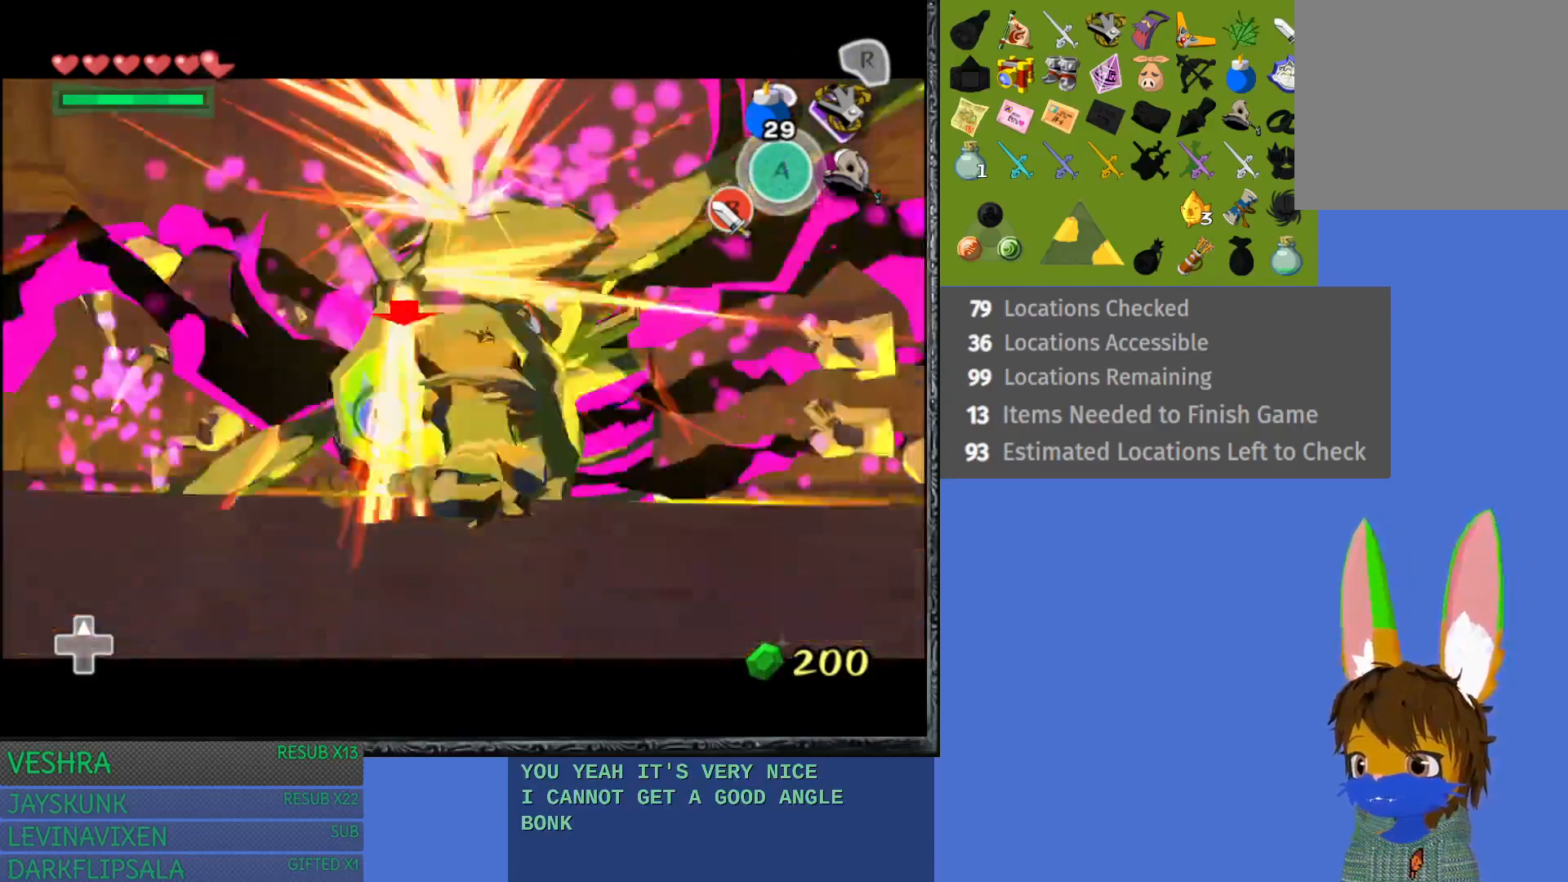
{"buttons": ["L1"], "left_stick": "down", "right_stick": "center", "events": []}
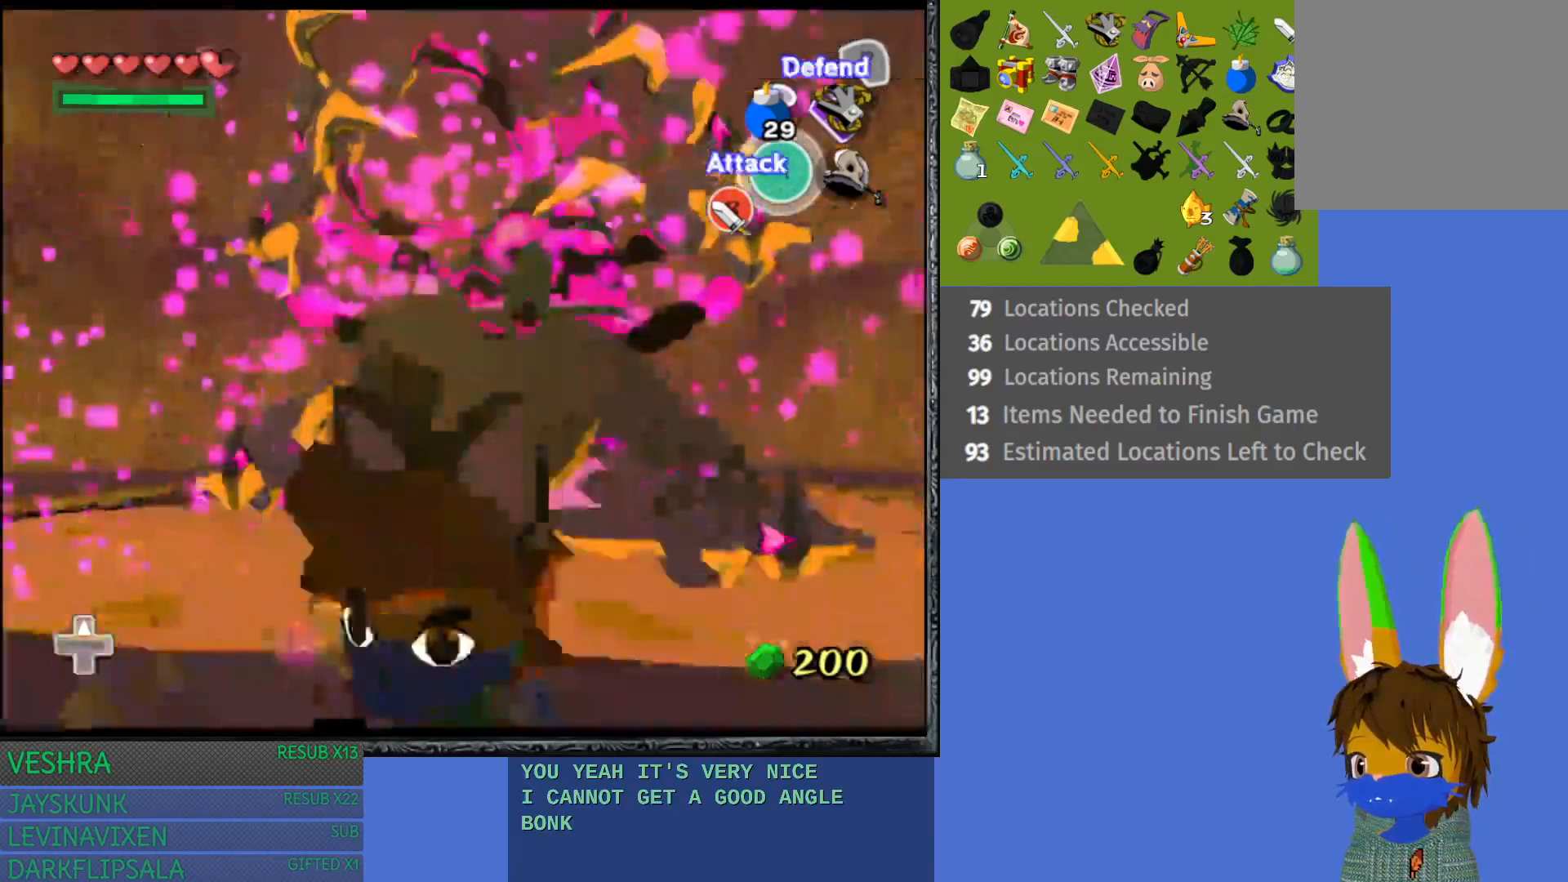
{"buttons": ["L1"], "left_stick": "down", "right_stick": "center", "events": []}
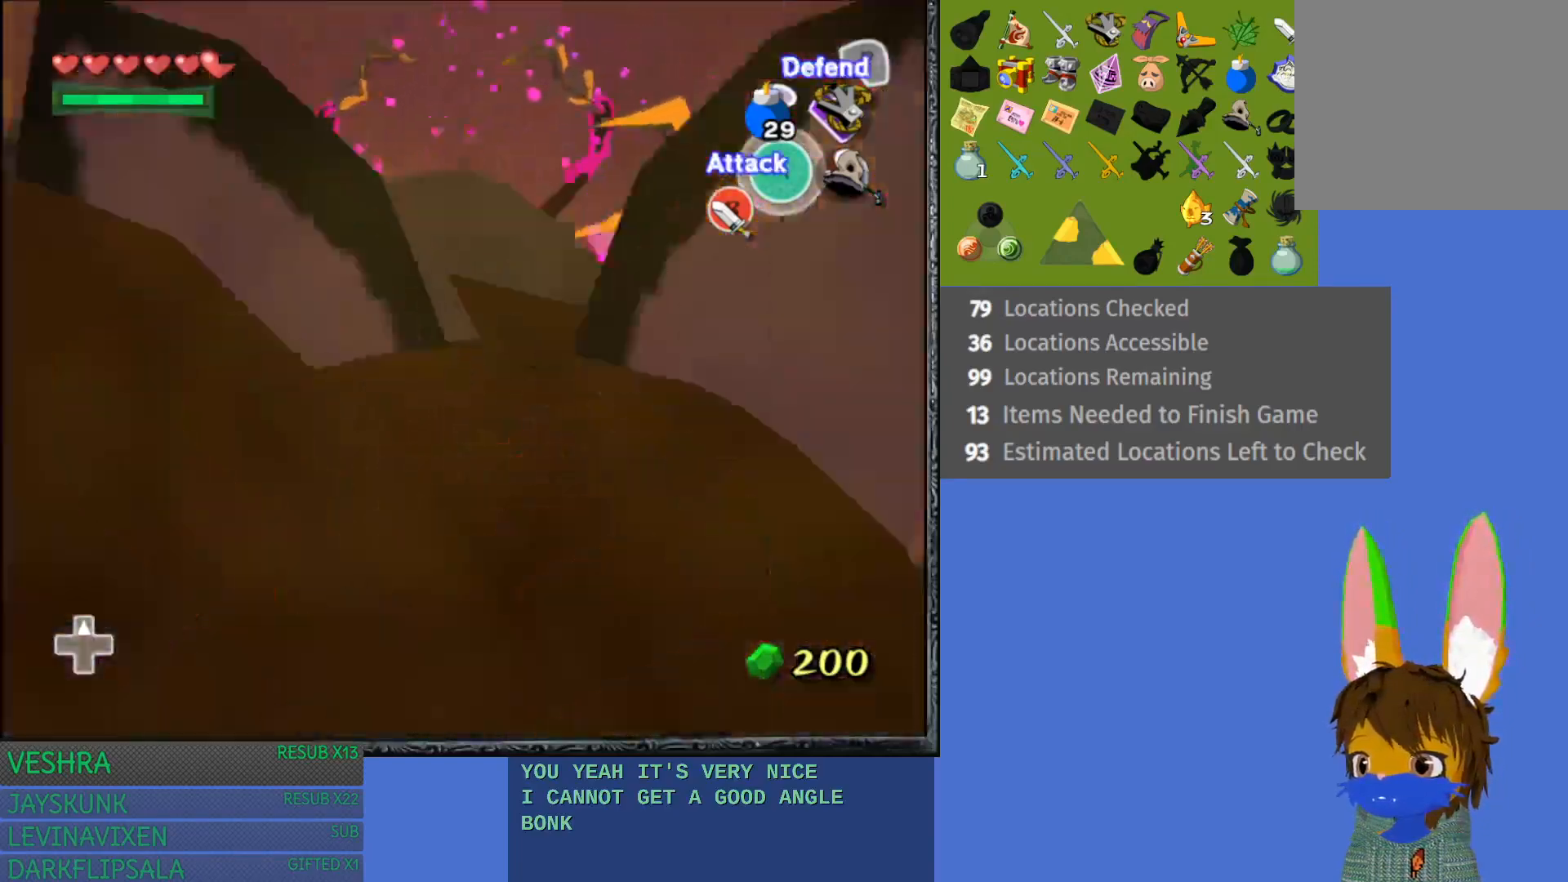
{"buttons": [], "left_stick": "center", "right_stick": "center", "events": [[17, "left_stick", "center"], [83, "left_stick", "up"], [233, "L1", "up"], [467, "left_stick", "center"]]}
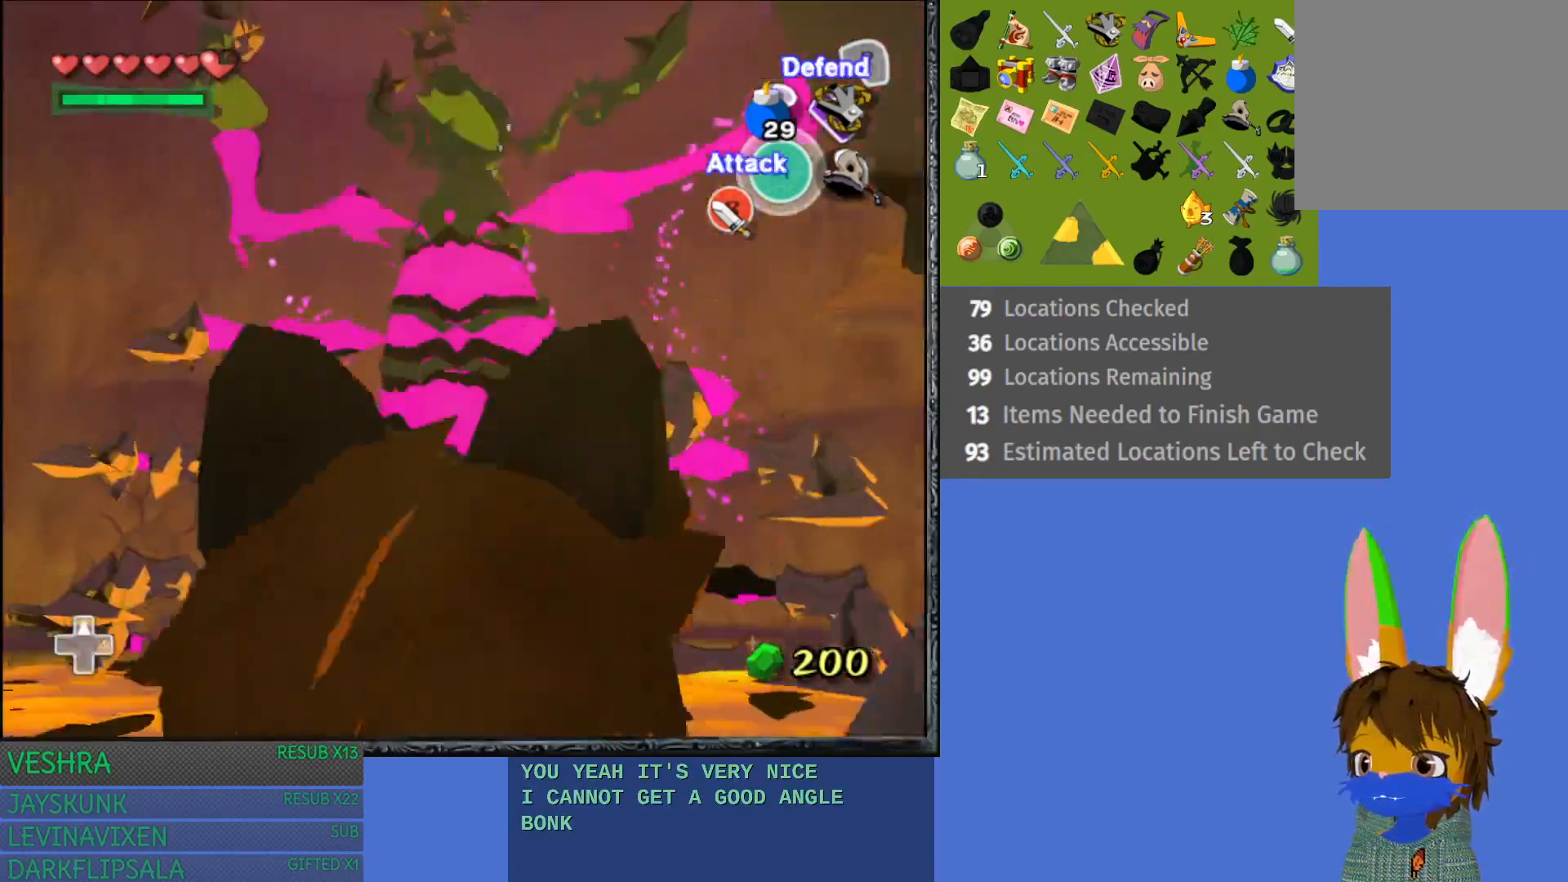
{"buttons": ["L1"], "left_stick": "center", "right_stick": "center", "events": [[167, "L1", "down"]]}
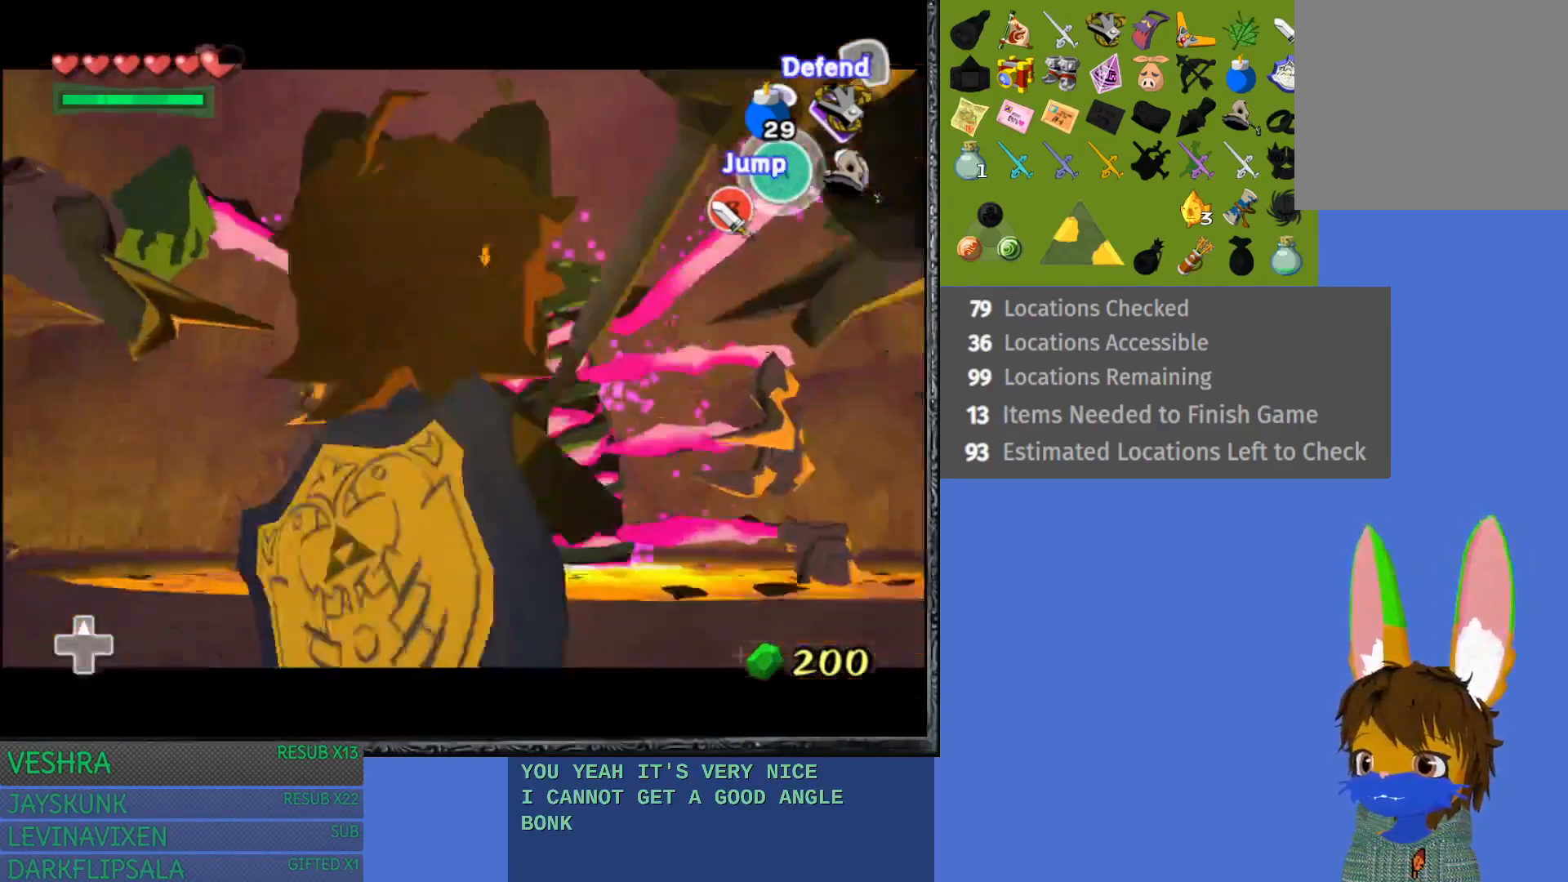
{"buttons": ["L1"], "left_stick": "up-left", "right_stick": "center", "events": [[117, "R1", "down"], [183, "left_stick", "up-left"], [250, "R1", "up"]]}
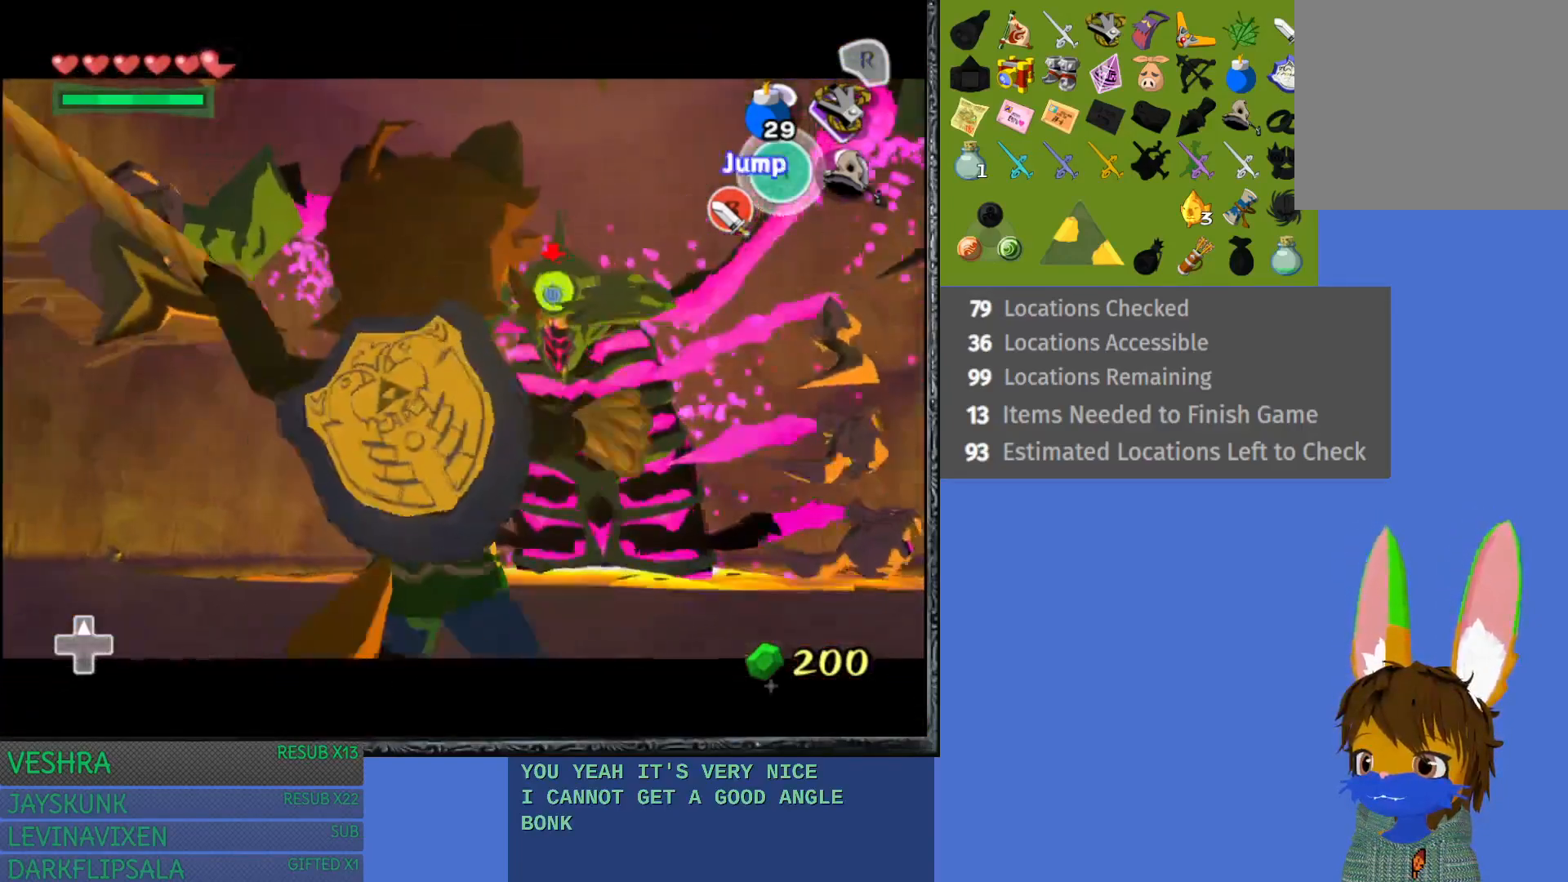
{"buttons": ["L1"], "left_stick": "center", "right_stick": "center", "events": [[33, "R1", "down"], [150, "left_stick", "center"], [167, "R1", "up"]]}
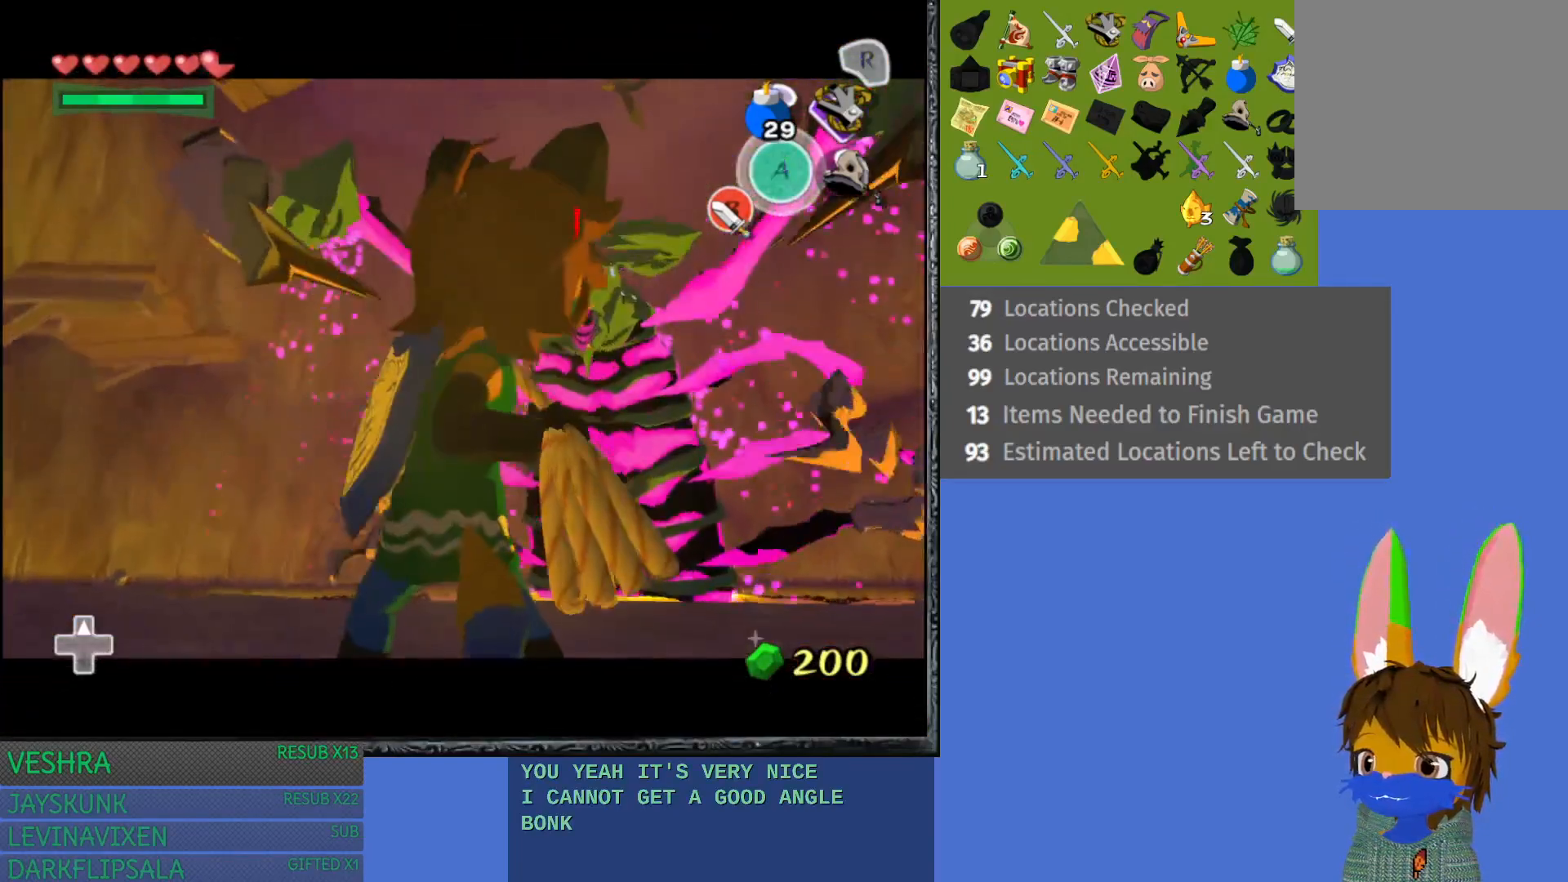
{"buttons": ["L1"], "left_stick": "center", "right_stick": "center", "events": []}
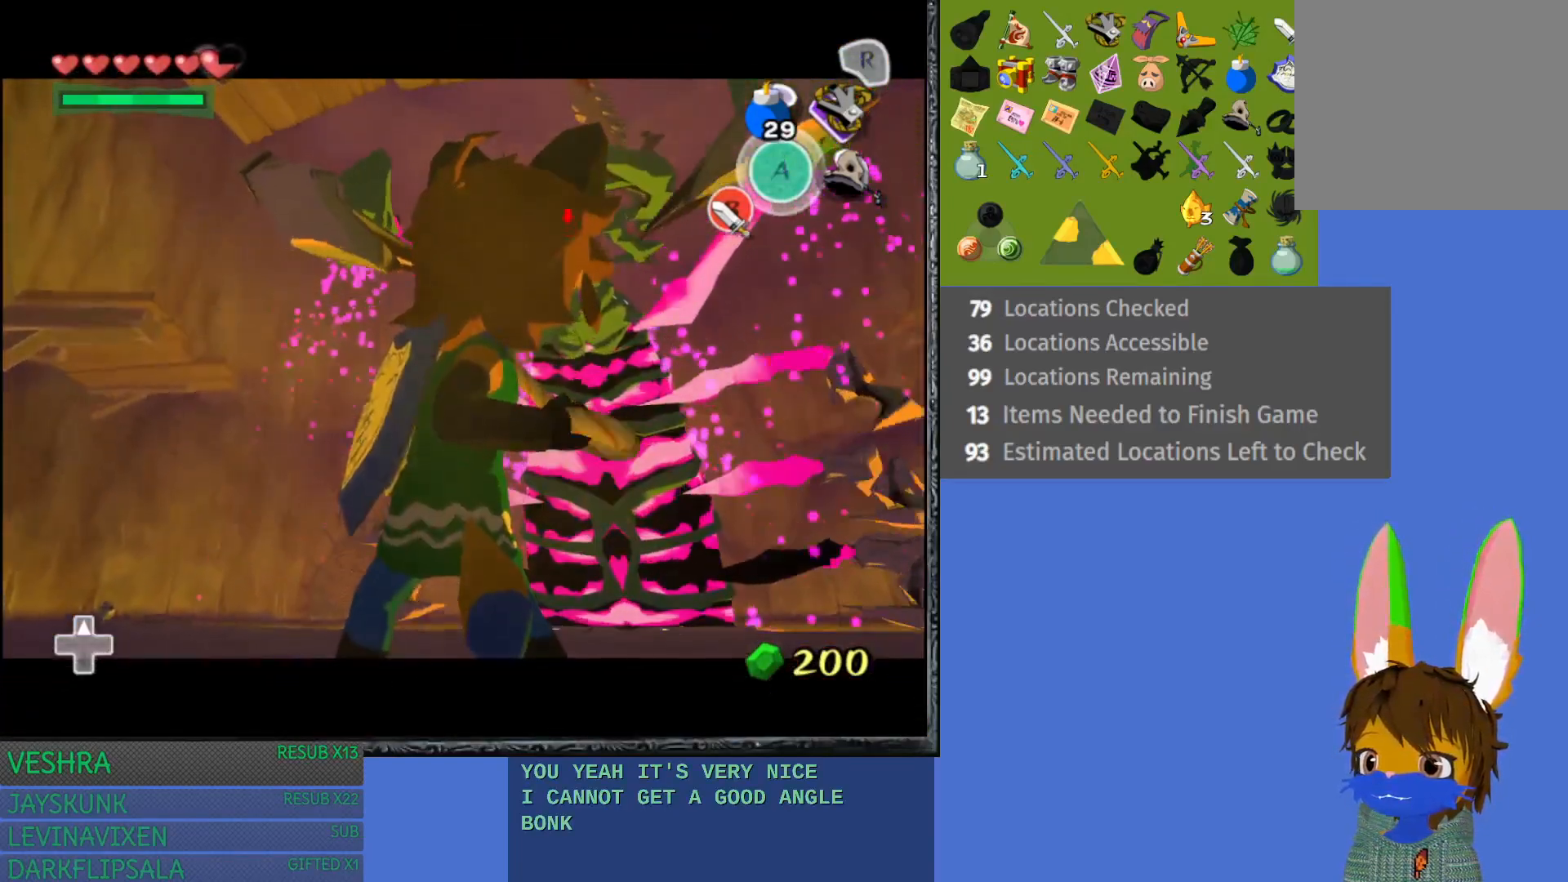
{"buttons": ["L1"], "left_stick": "center", "right_stick": "center", "events": []}
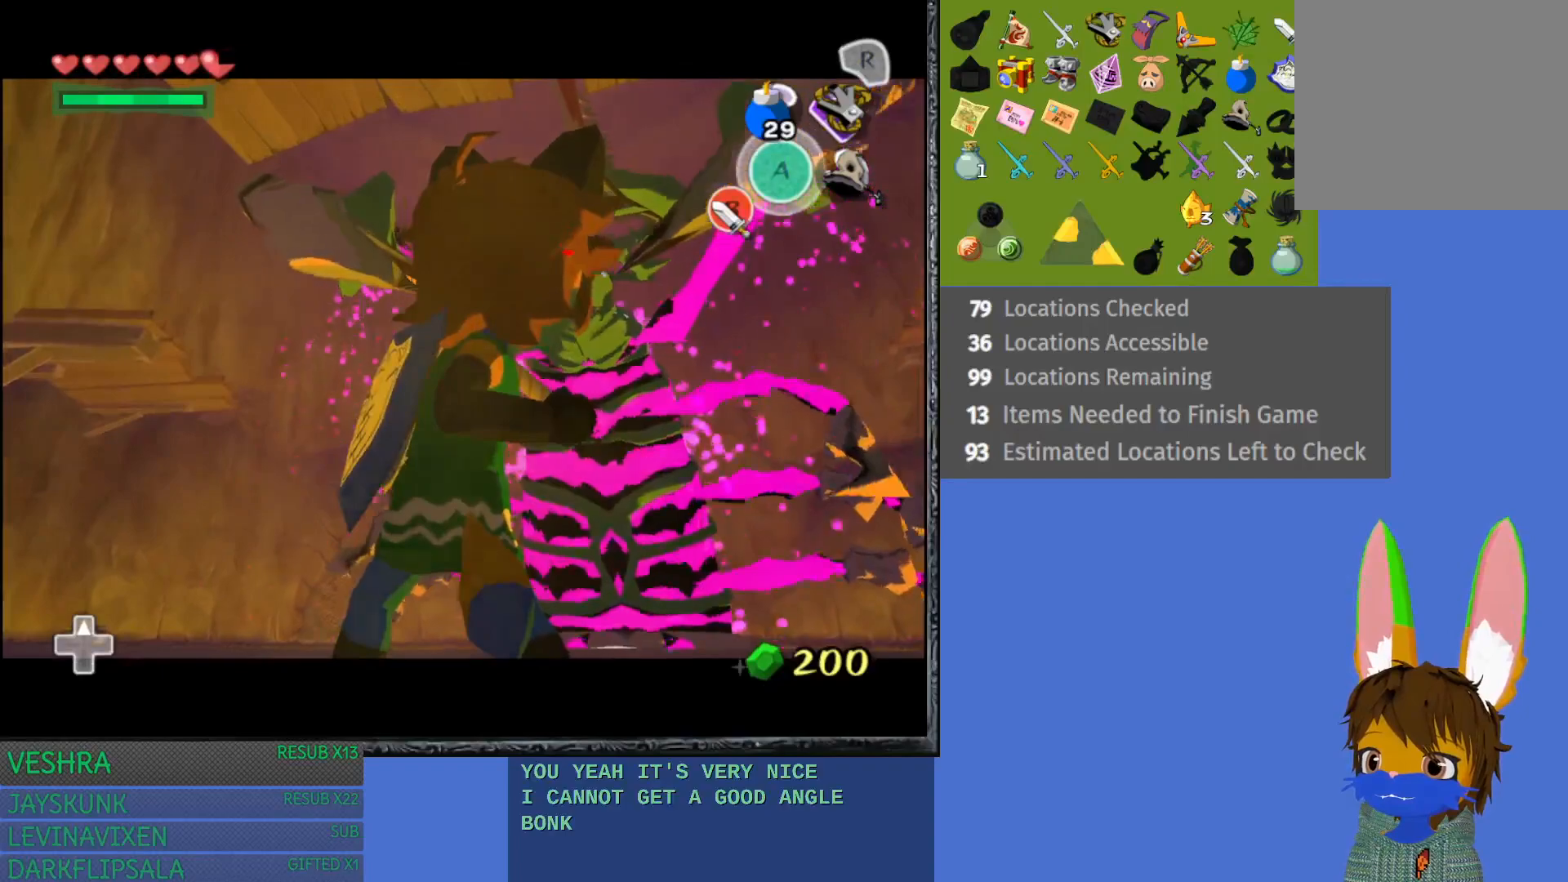
{"buttons": ["L1"], "left_stick": "up", "right_stick": "center", "events": [[183, "left_stick", "up"]]}
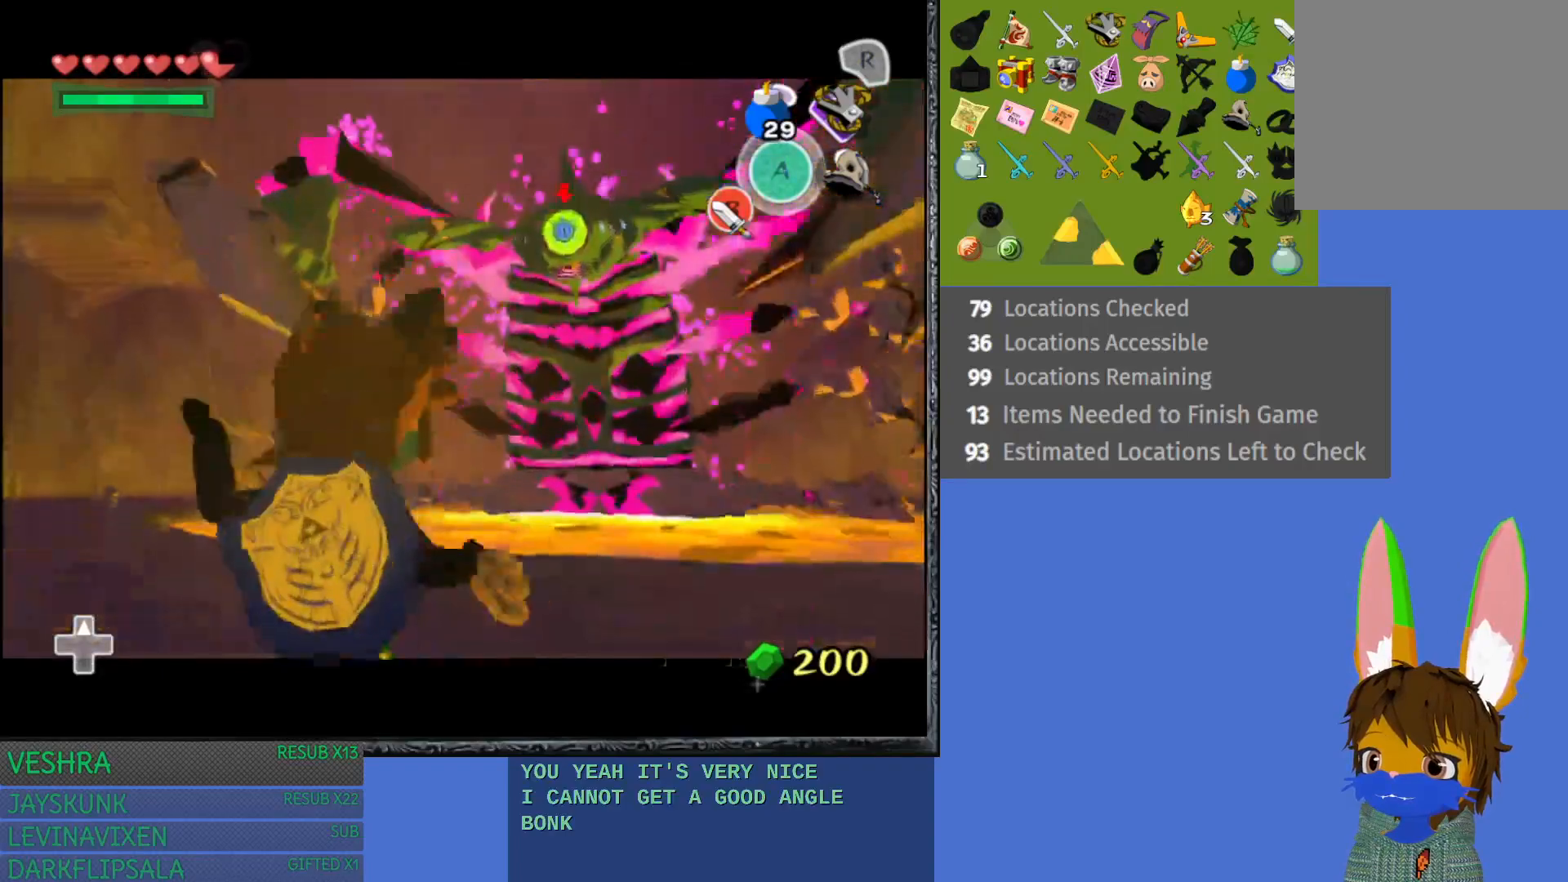
{"buttons": ["L1"], "left_stick": "up", "right_stick": "center", "events": [[17, "R1", "down"], [83, "left_stick", "center"], [200, "R1", "up"], [317, "left_stick", "up"]]}
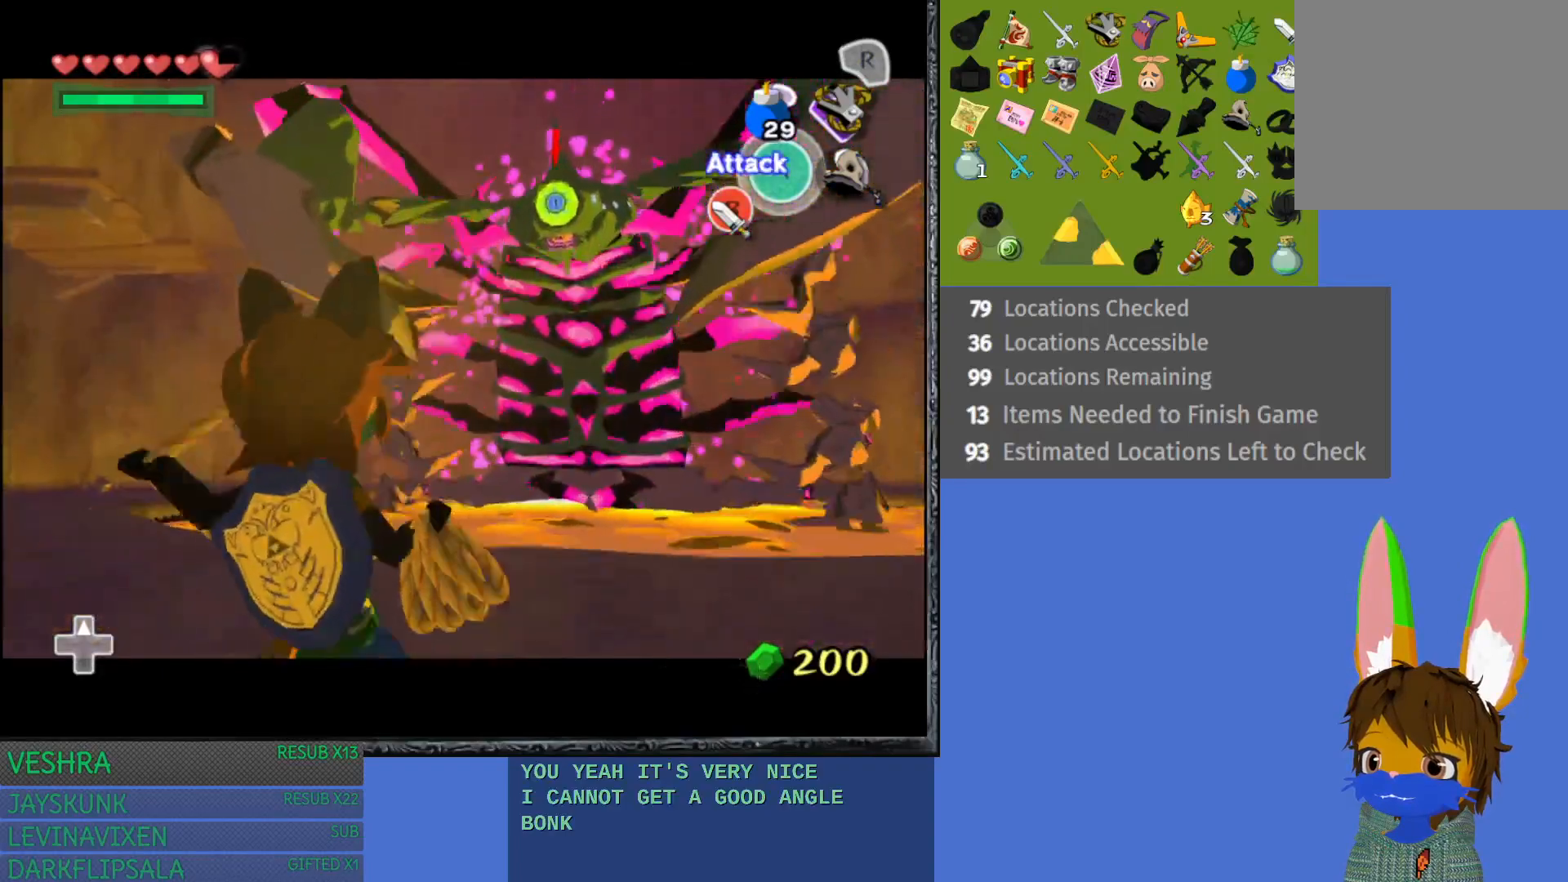
{"buttons": ["L1", "R1"], "left_stick": "center", "right_stick": "center", "events": [[383, "R1", "down"], [500, "left_stick", "center"]]}
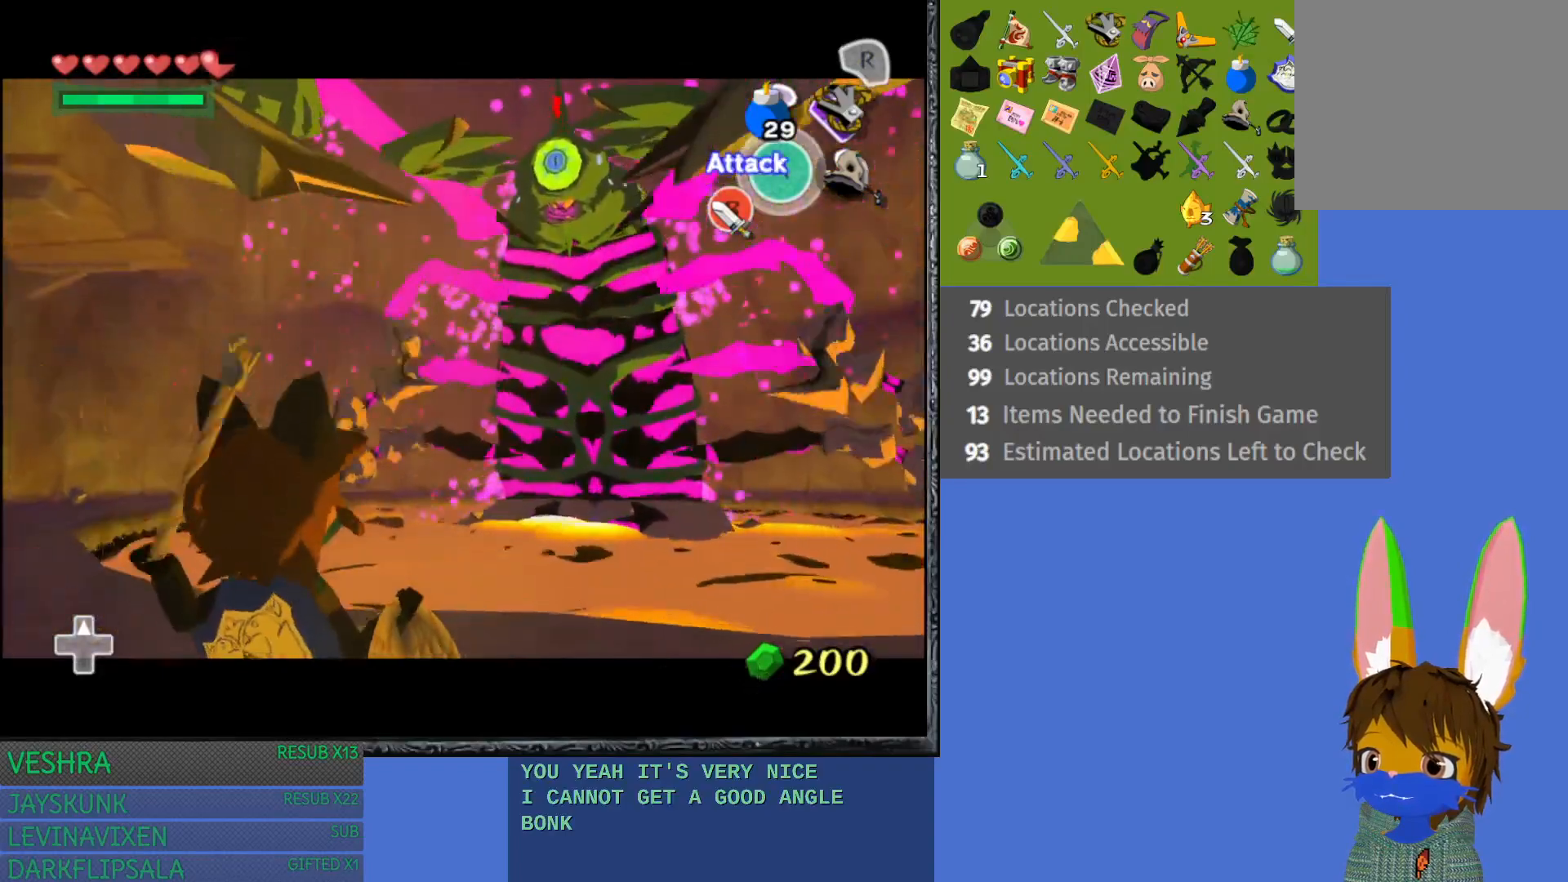
{"buttons": ["L1"], "left_stick": "center", "right_stick": "center", "events": [[33, "R1", "up"]]}
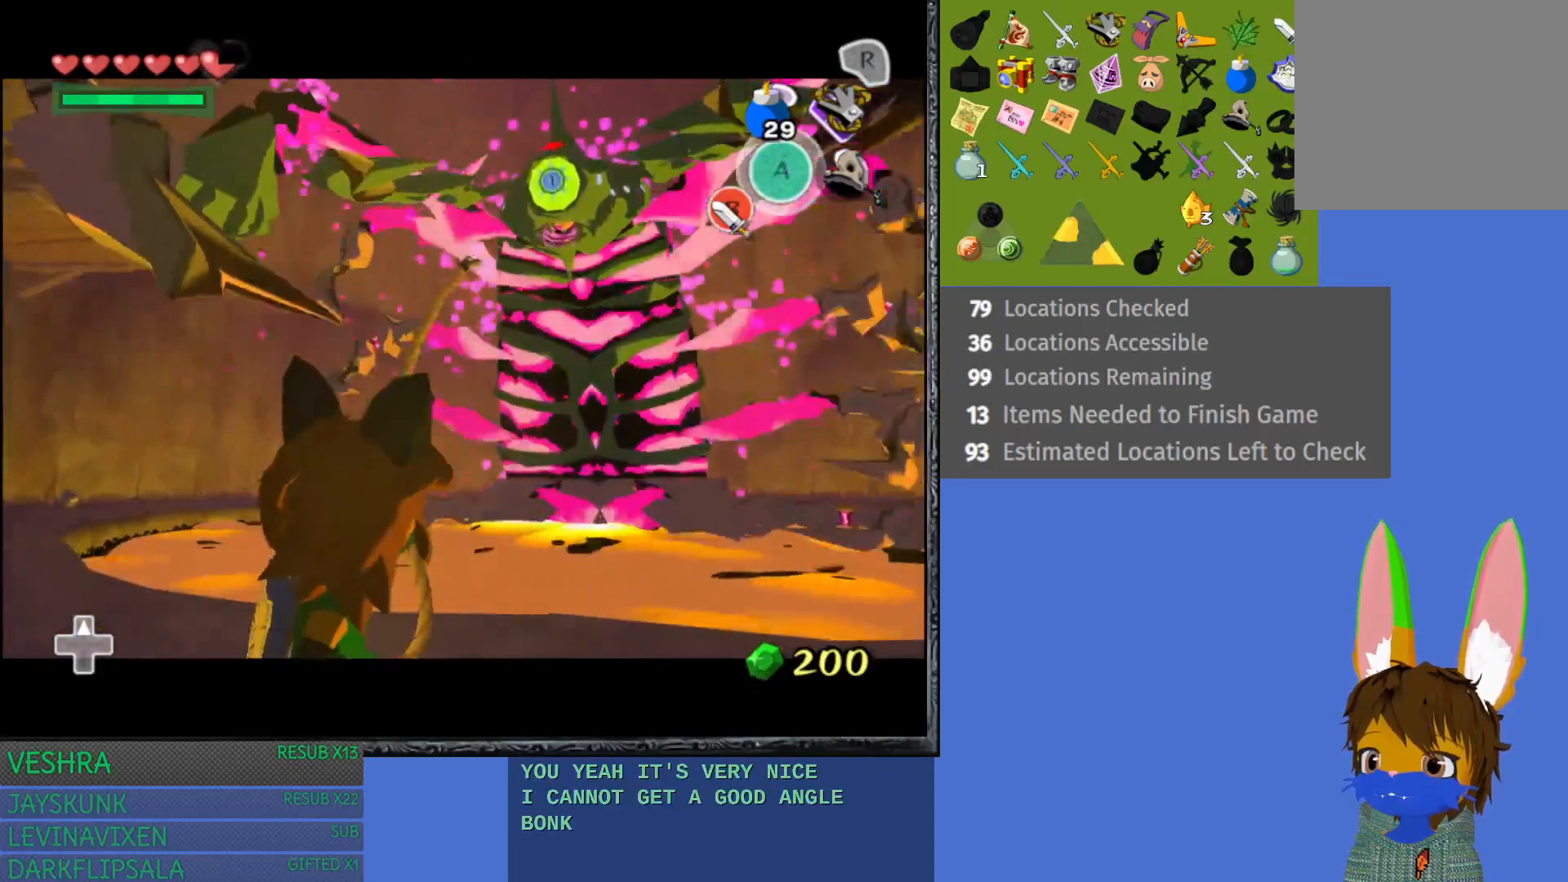
{"buttons": ["L1"], "left_stick": "center", "right_stick": "center", "events": []}
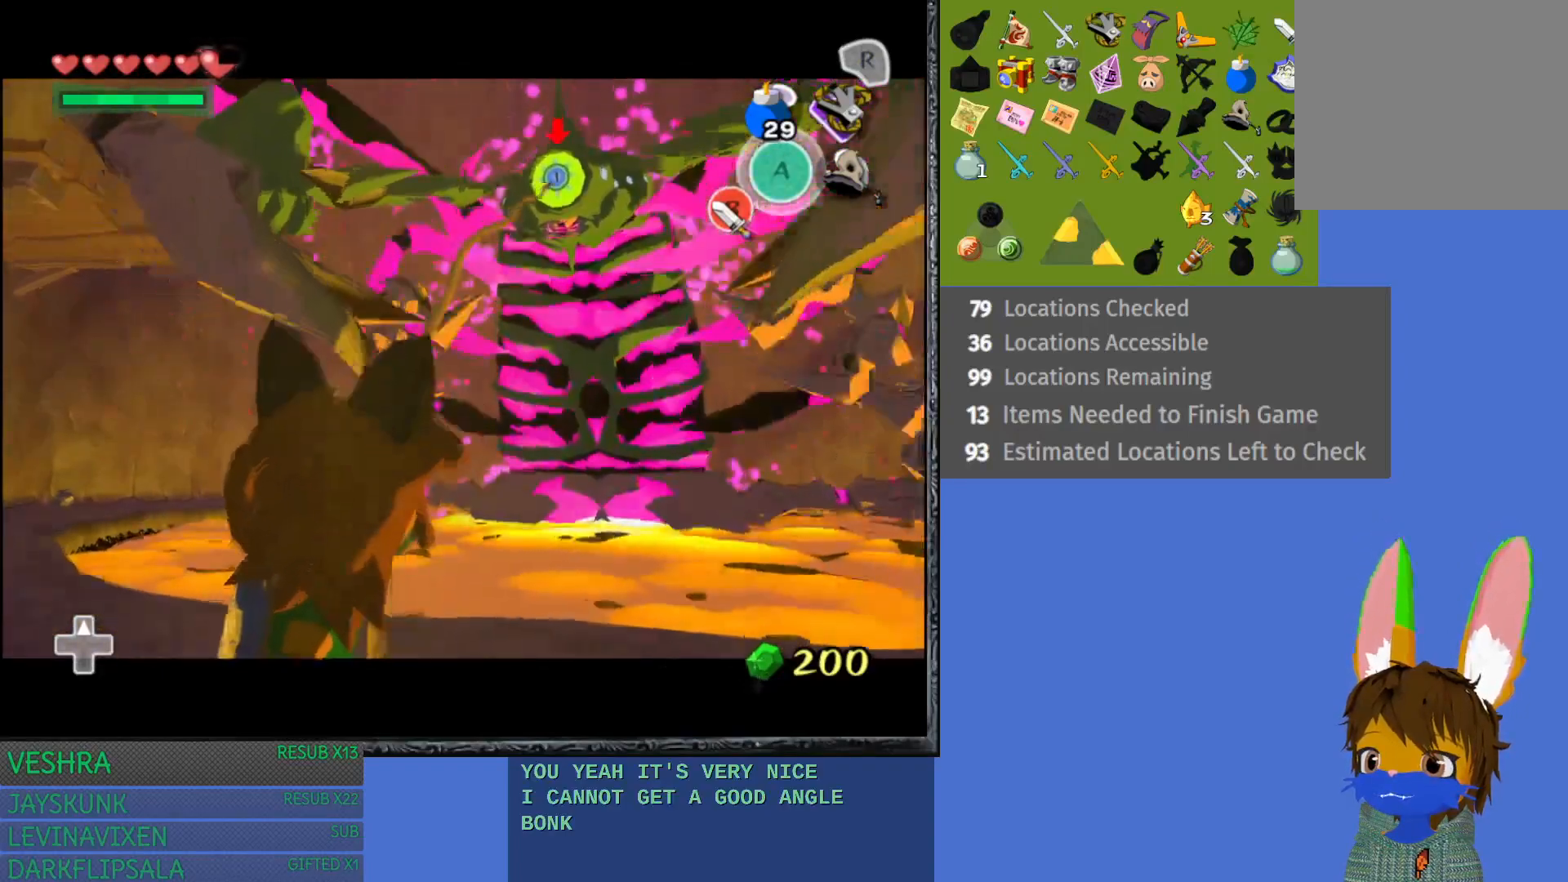
{"buttons": ["CIRCLE", "L1"], "left_stick": "center", "right_stick": "center", "events": [[417, "CIRCLE", "down"]]}
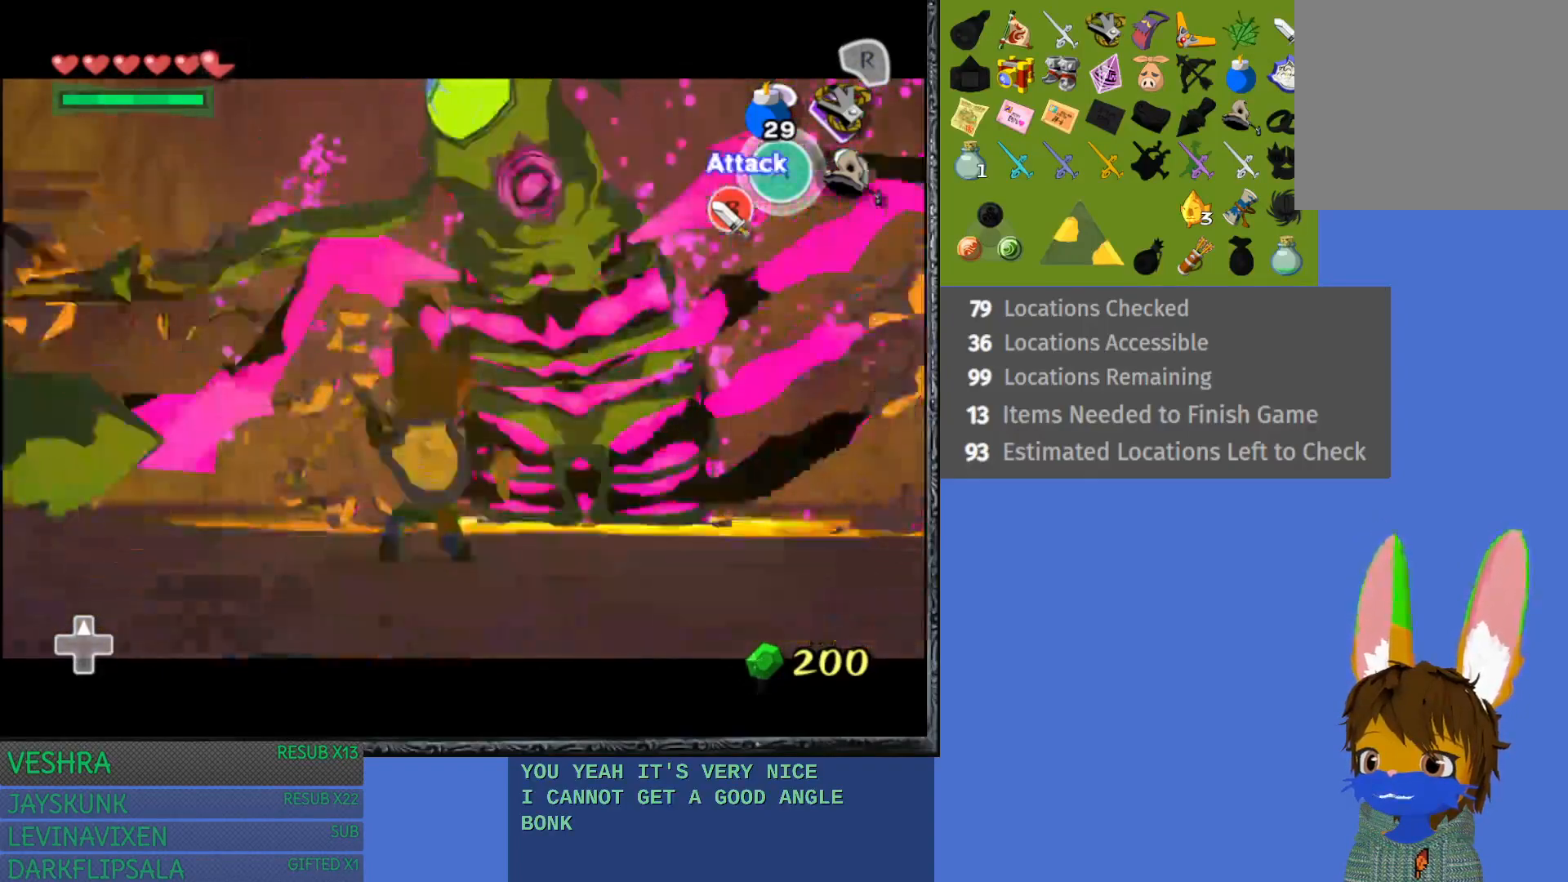
{"buttons": ["CROSS", "L1"], "left_stick": "center", "right_stick": "center", "events": [[50, "CIRCLE", "up"], [450, "CROSS", "down"]]}
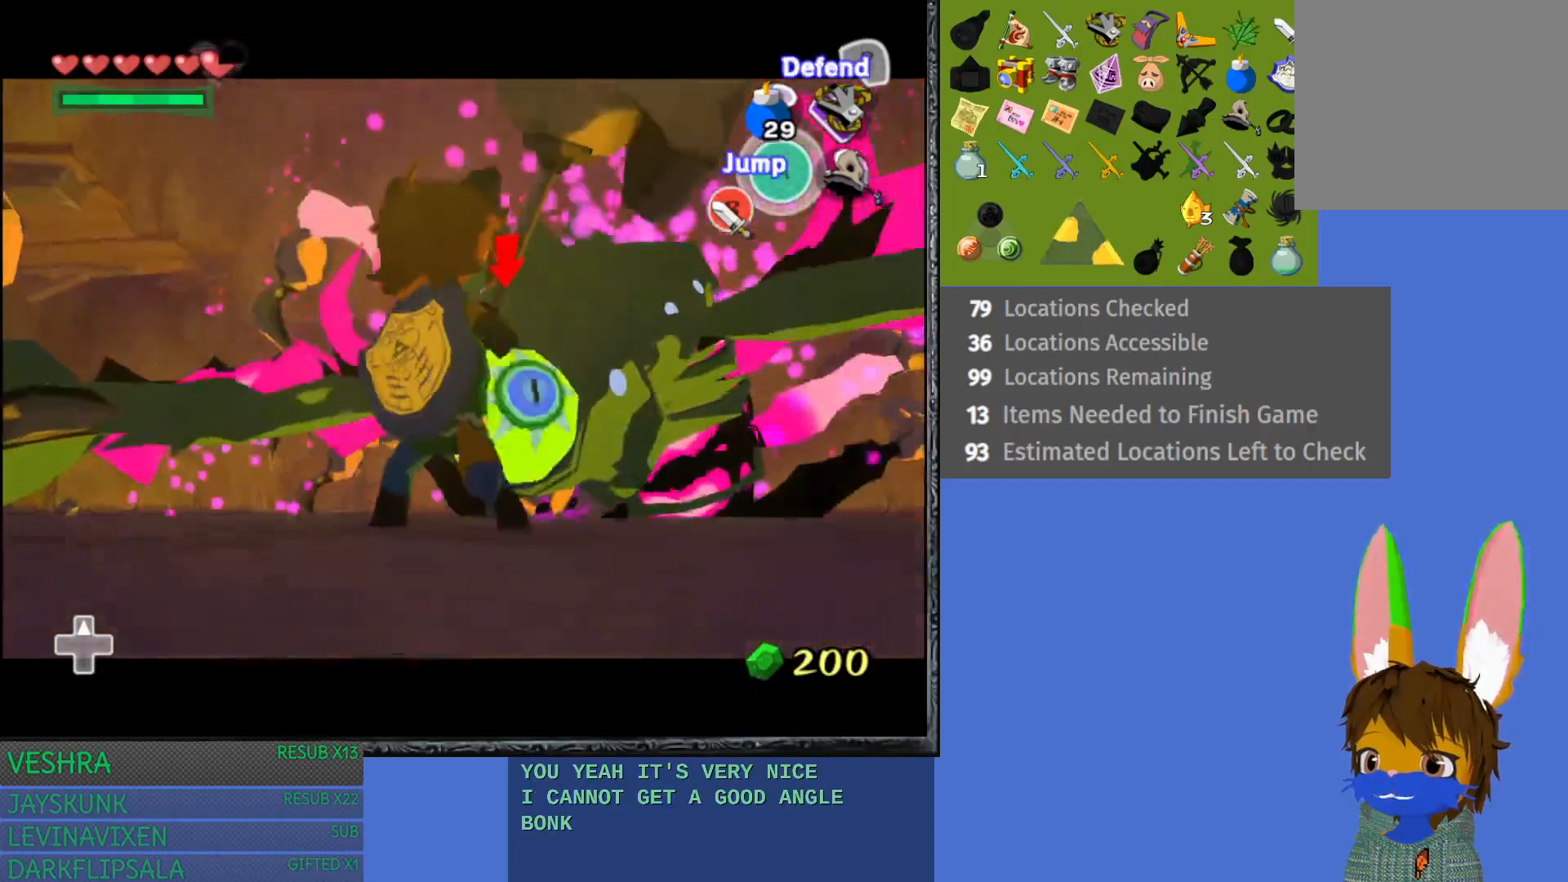
{"buttons": ["L1"], "left_stick": "center", "right_stick": "center", "events": [[50, "CROSS", "up"], [117, "CROSS", "down"], [217, "CROSS", "up"], [267, "CROSS", "down"], [383, "CROSS", "up"]]}
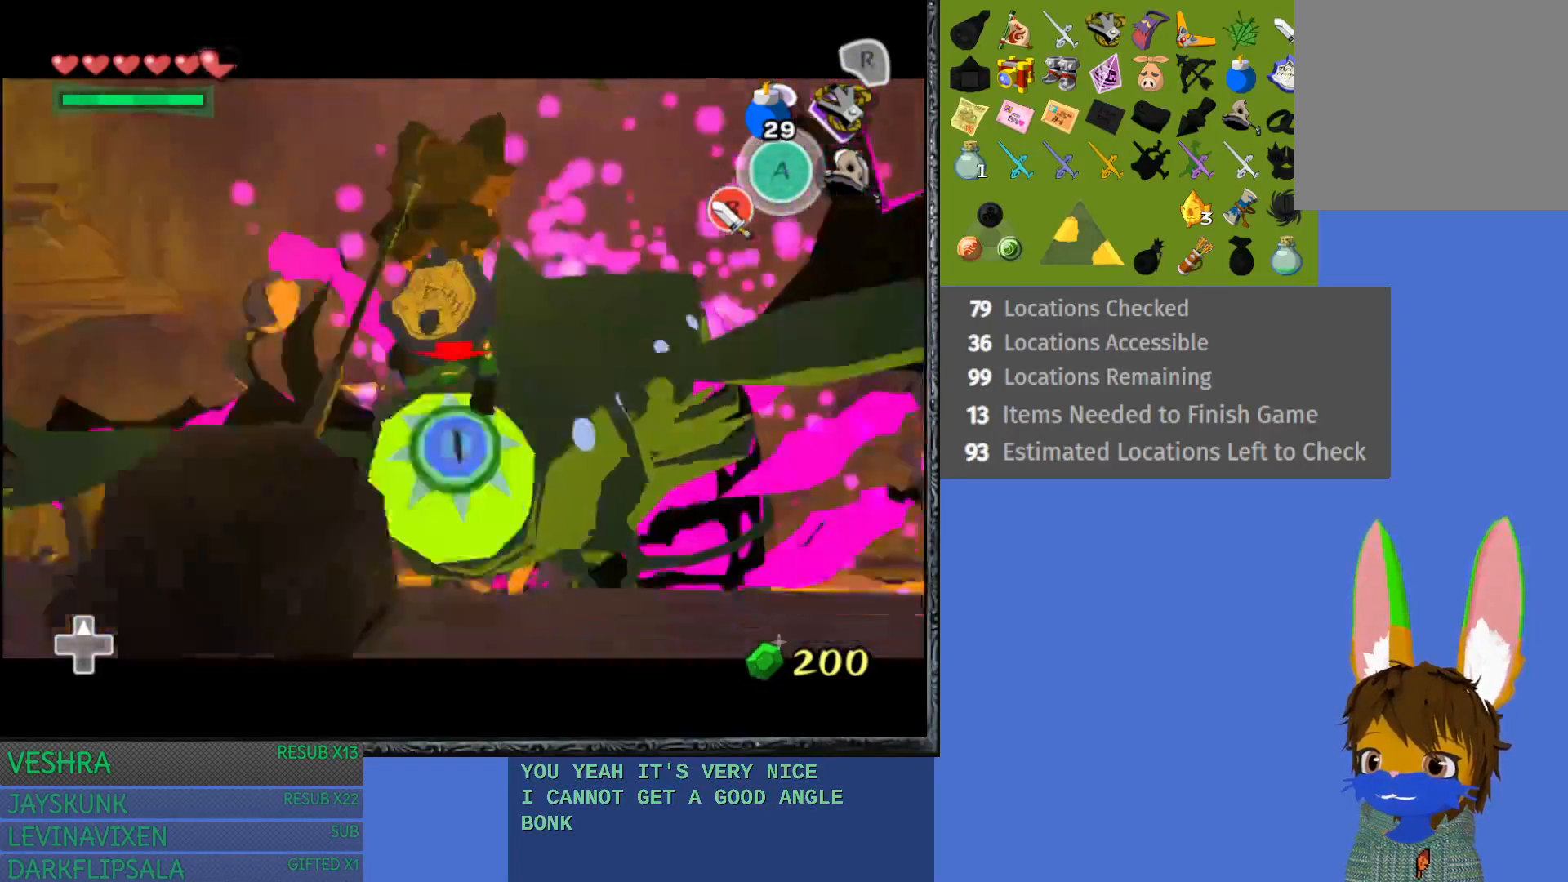
{"buttons": ["L1"], "left_stick": "center", "right_stick": "center", "events": []}
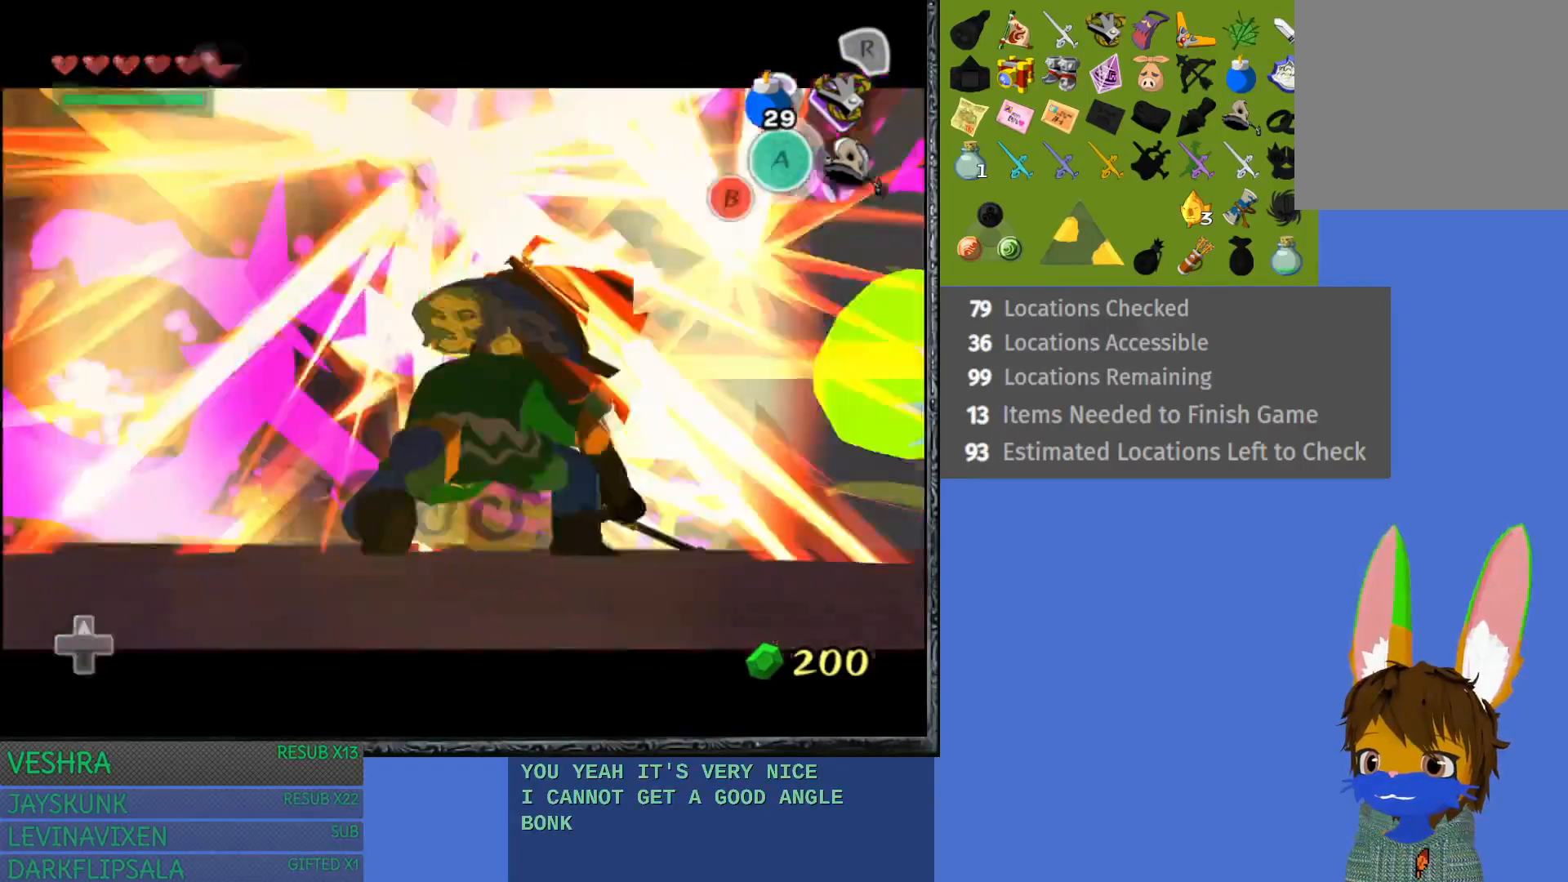
{"buttons": [], "left_stick": "center", "right_stick": "center", "events": [[383, "L1", "up"]]}